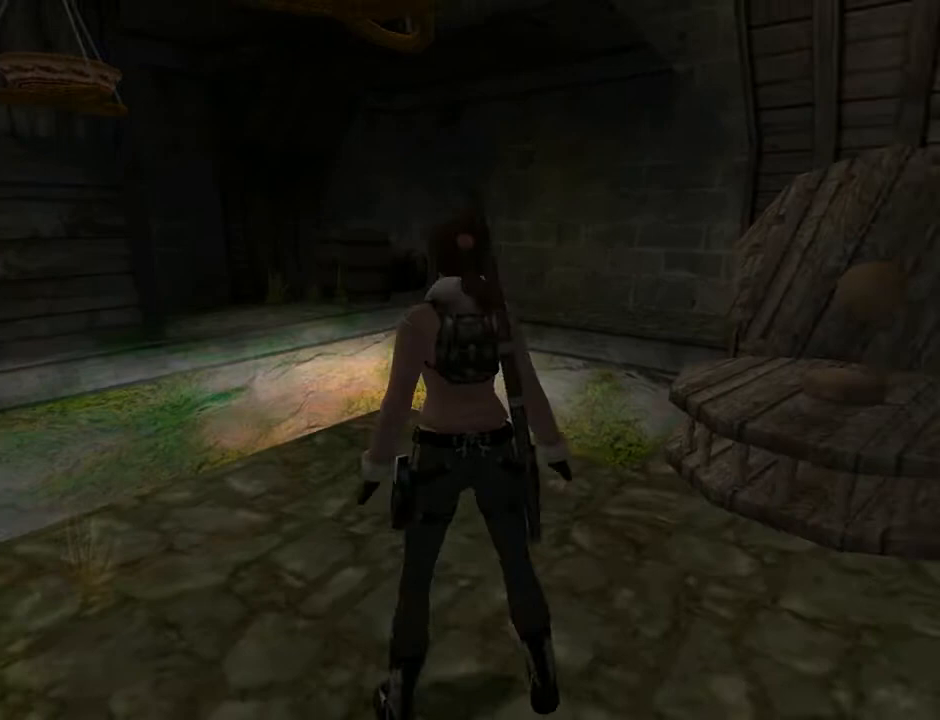
Gameplay with a controller (PlayStation layout); each line is a JSON object with the inputs held at the frame after it. "events" lists button and stick changes between this image and that frame as [ms after this image, input, new state], when the widget could be followed in between. Not read: L1.
{"buttons": ["DPAD_UP", "DPAD_RIGHT"], "left_stick": "center", "right_stick": "center", "events": [[367, "DPAD_RIGHT", "down"]]}
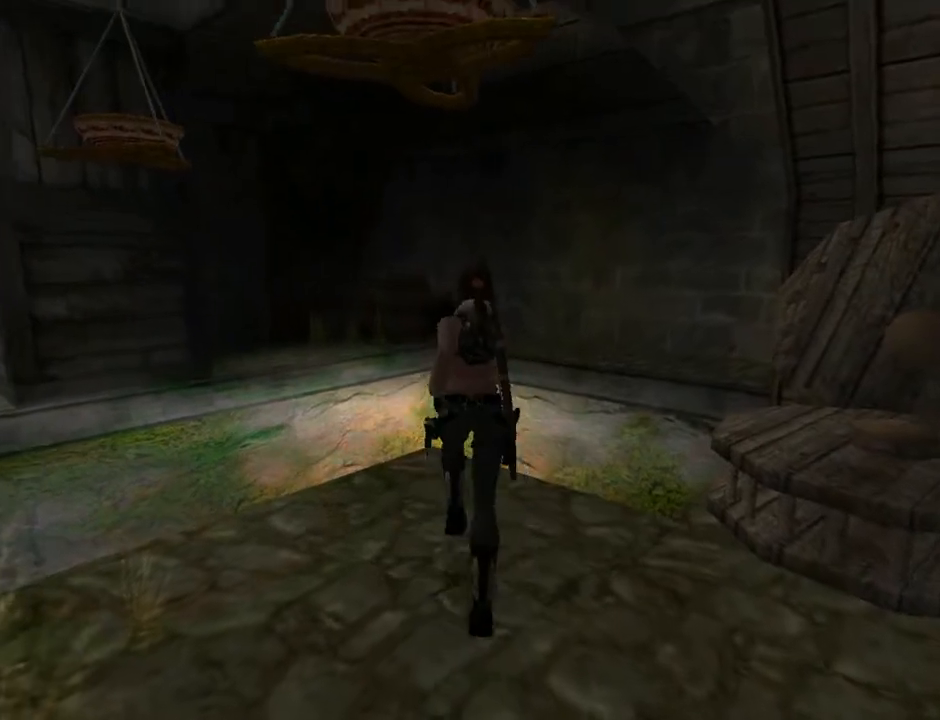
{"buttons": ["SQUARE", "DPAD_UP"], "left_stick": "center", "right_stick": "center", "events": [[400, "SQUARE", "down"], [433, "DPAD_RIGHT", "up"]]}
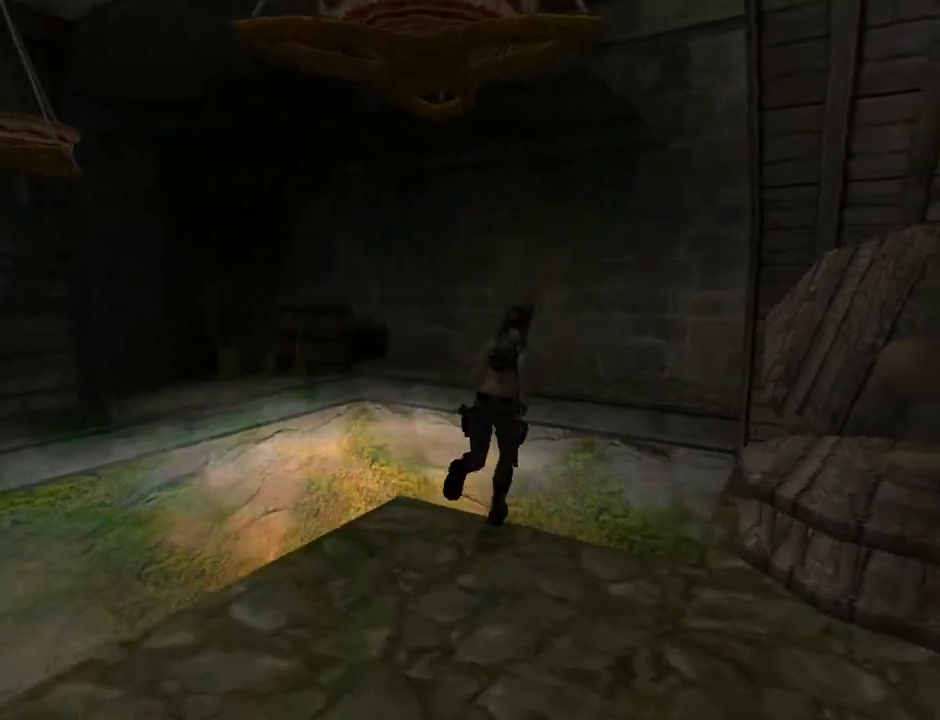
{"buttons": ["TRIANGLE", "DPAD_RIGHT"], "left_stick": "center", "right_stick": "center", "events": [[100, "DPAD_UP", "up"], [200, "SQUARE", "up"], [233, "DPAD_RIGHT", "down"], [433, "TRIANGLE", "down"]]}
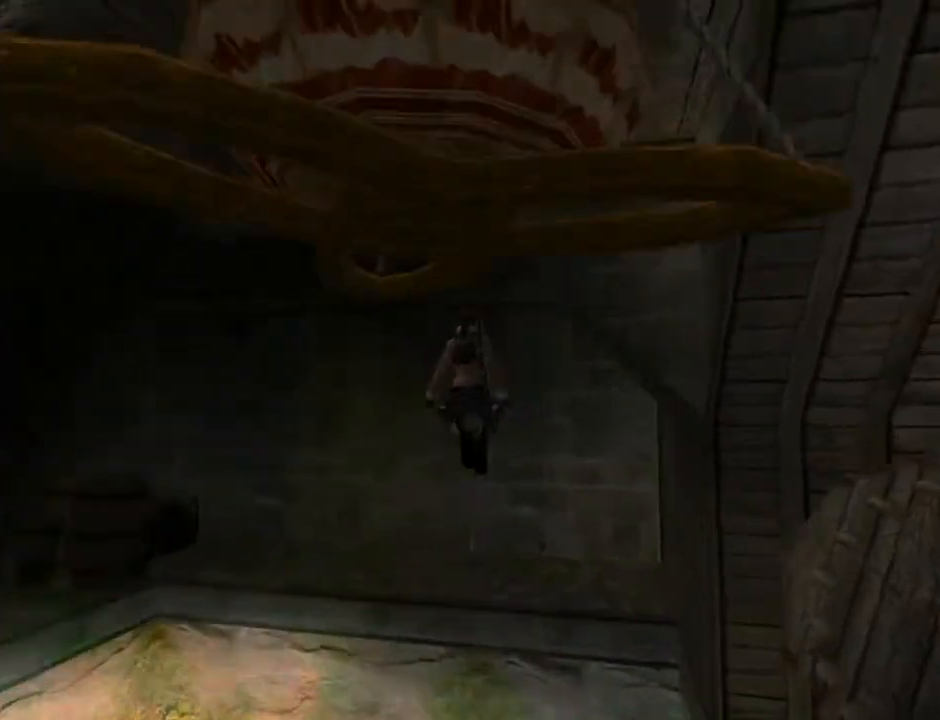
{"buttons": ["DPAD_RIGHT"], "left_stick": "center", "right_stick": "center", "events": [[100, "TRIANGLE", "up"]]}
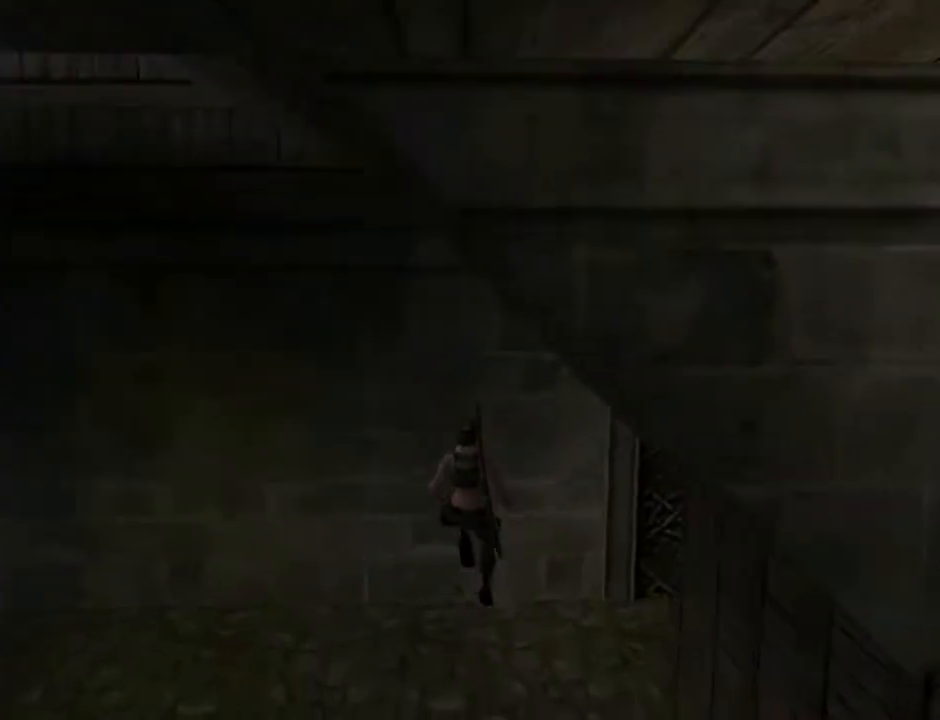
{"buttons": ["DPAD_RIGHT"], "left_stick": "center", "right_stick": "center", "events": []}
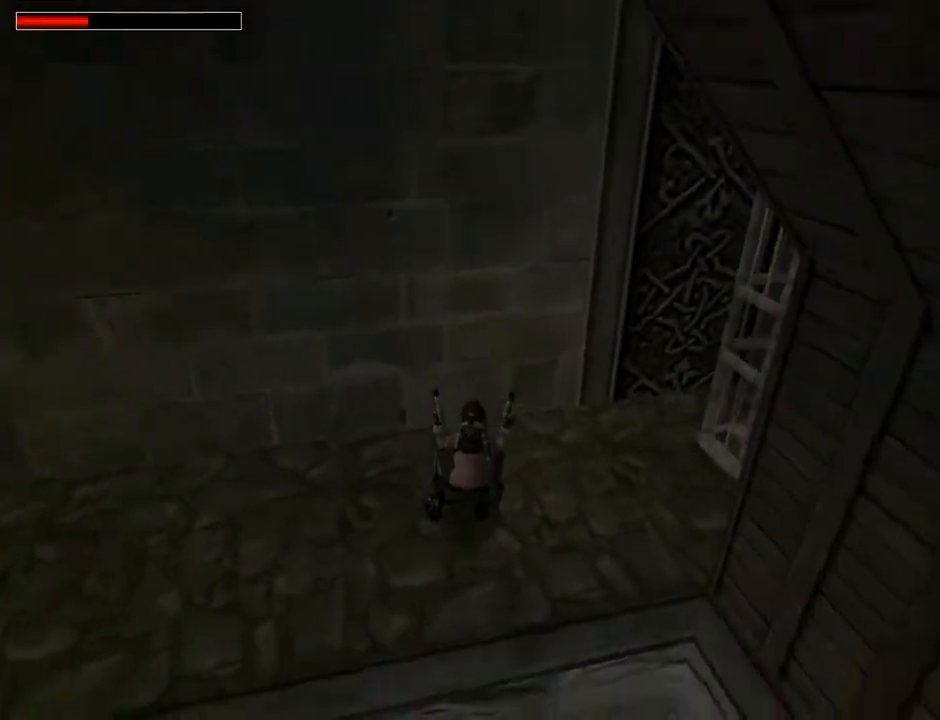
{"buttons": ["DPAD_RIGHT"], "left_stick": "center", "right_stick": "center", "events": []}
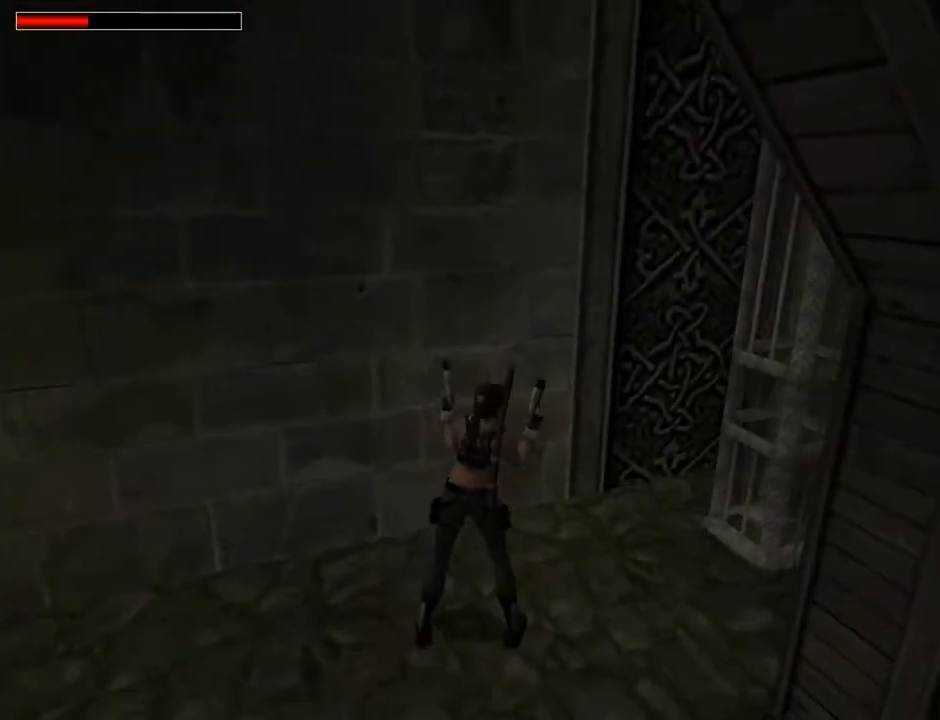
{"buttons": [], "left_stick": "center", "right_stick": "center", "events": [[200, "DPAD_RIGHT", "up"], [200, "TRIANGLE", "down"], [367, "TRIANGLE", "up"]]}
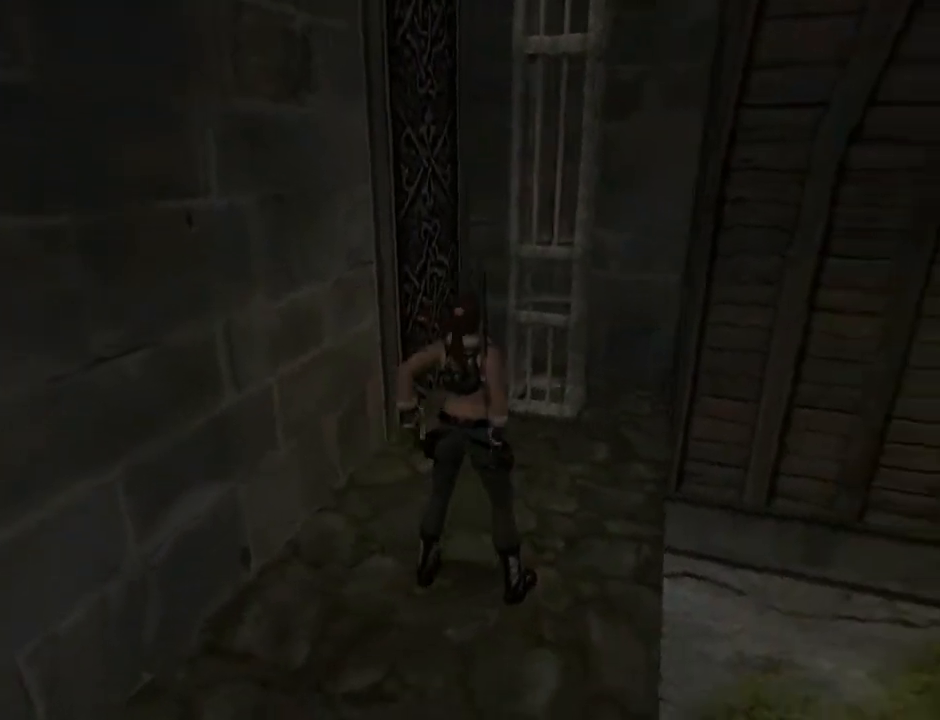
{"buttons": ["L2"], "left_stick": "center", "right_stick": "center", "events": [[133, "L2", "down"]]}
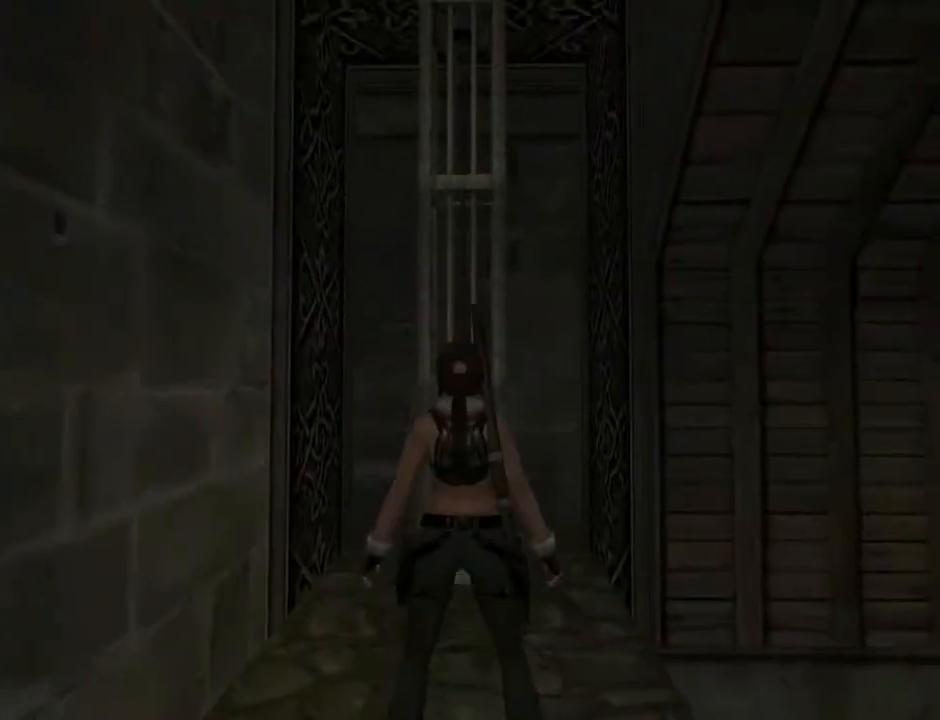
{"buttons": ["L2", "DPAD_DOWN"], "left_stick": "center", "right_stick": "center", "events": [[67, "DPAD_DOWN", "down"]]}
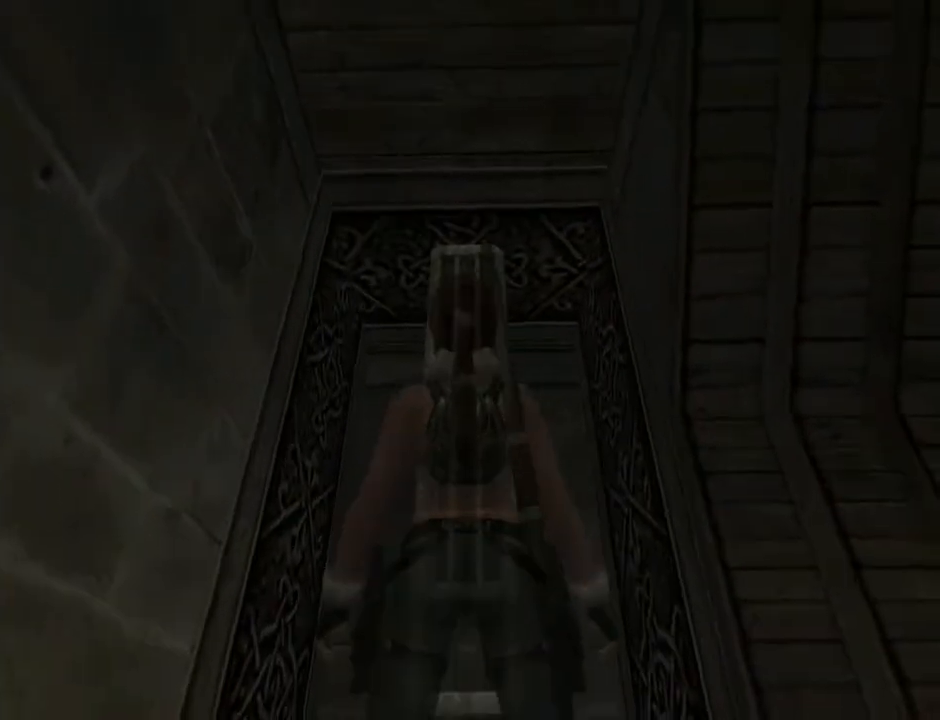
{"buttons": [], "left_stick": "center", "right_stick": "center", "events": [[100, "DPAD_DOWN", "up"], [300, "L2", "up"]]}
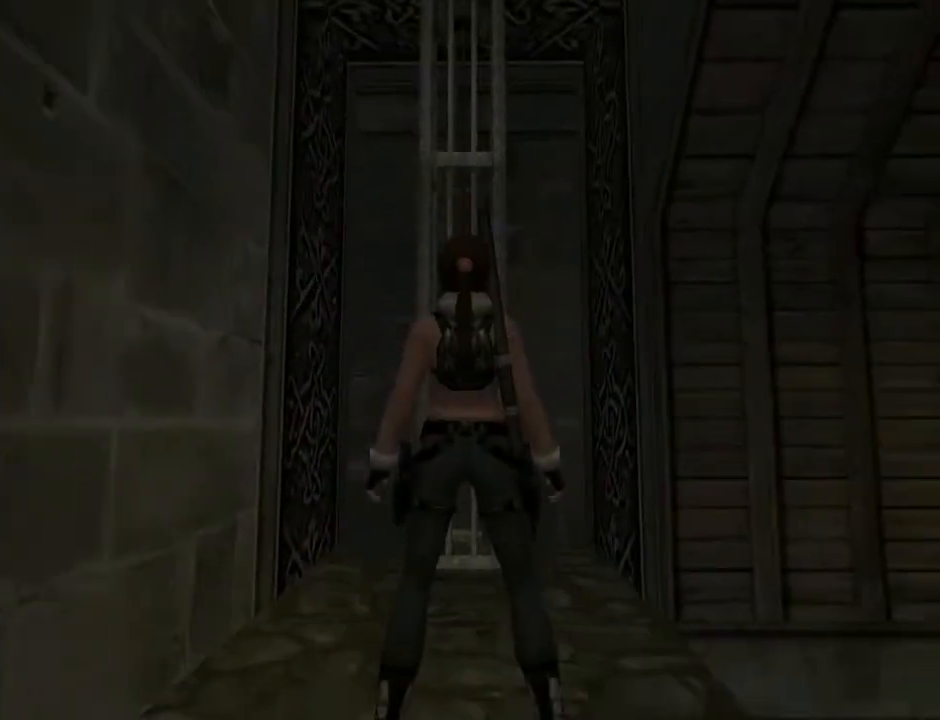
{"buttons": [], "left_stick": "center", "right_stick": "center", "events": []}
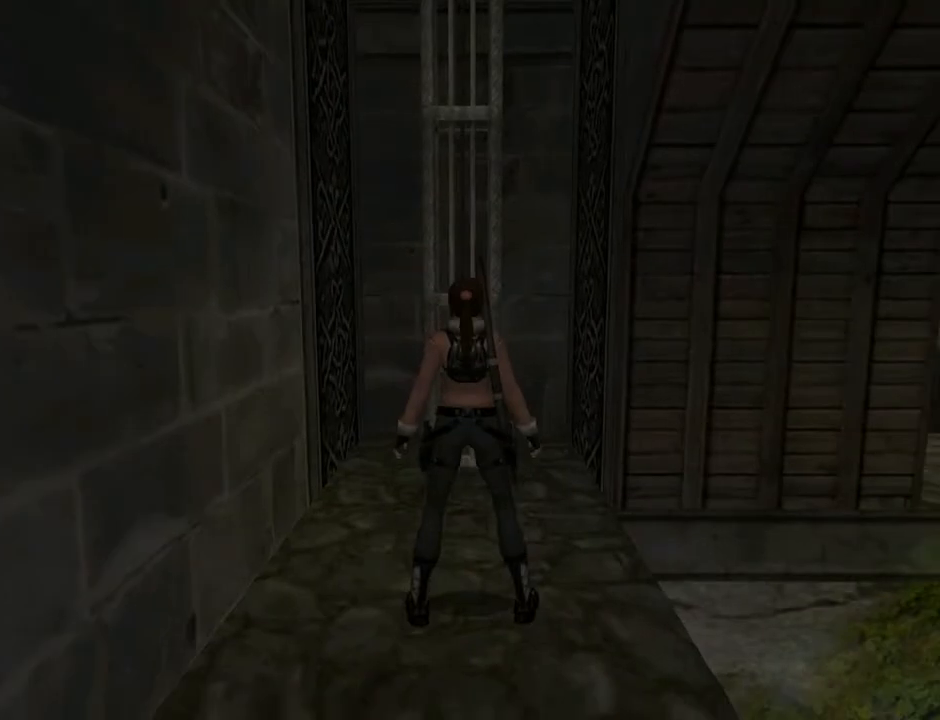
{"buttons": [], "left_stick": "center", "right_stick": "center", "events": []}
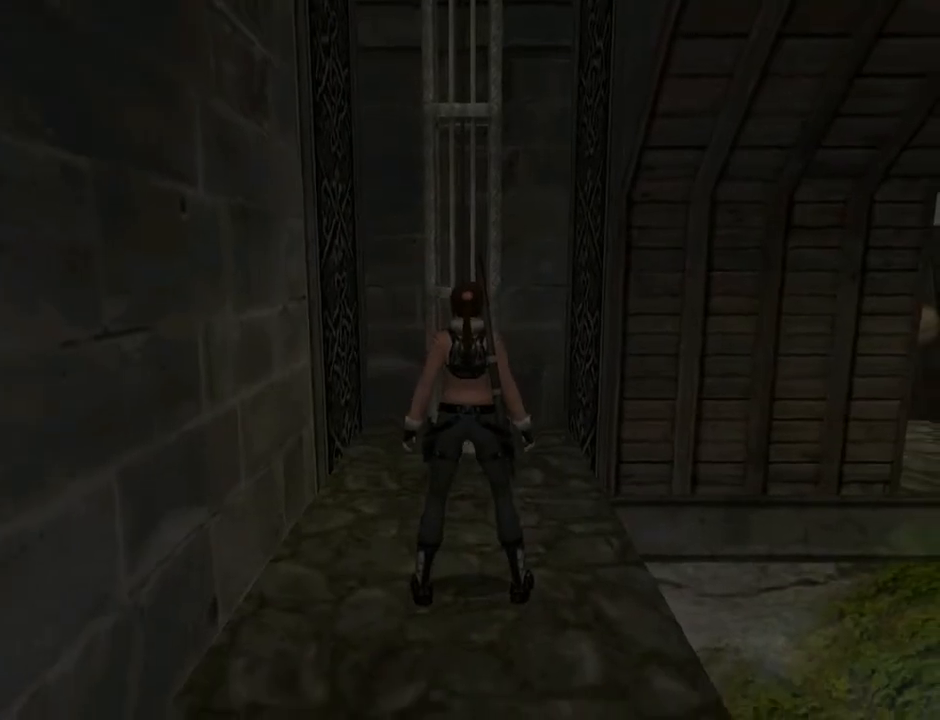
{"buttons": ["DPAD_DOWN", "DPAD_RIGHT"], "left_stick": "center", "right_stick": "center", "events": [[167, "DPAD_DOWN", "down"], [233, "DPAD_RIGHT", "down"]]}
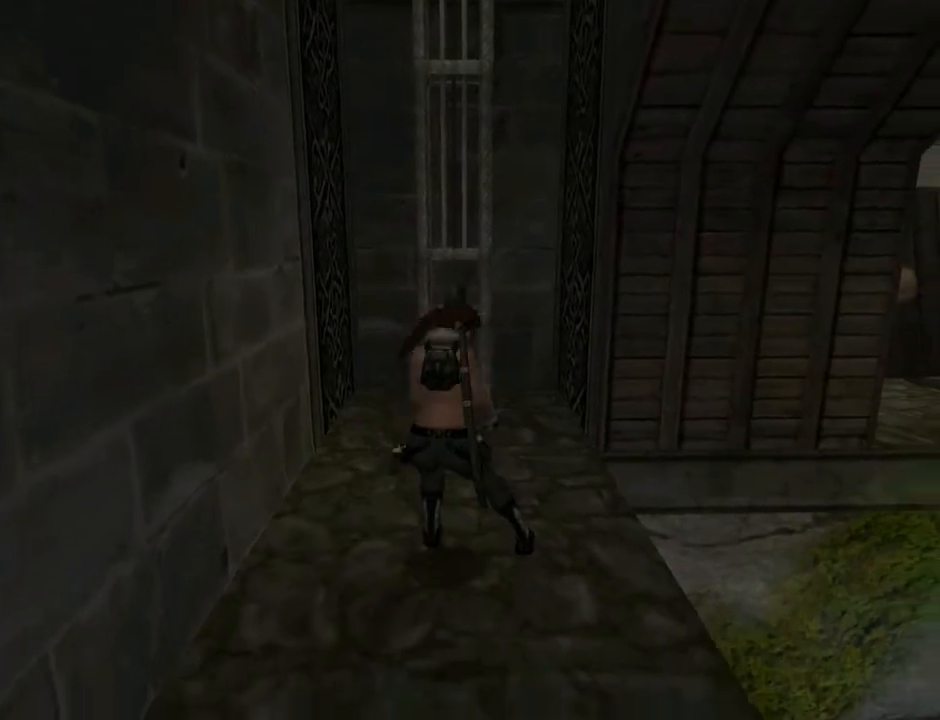
{"buttons": ["DPAD_DOWN", "DPAD_RIGHT"], "left_stick": "center", "right_stick": "center", "events": []}
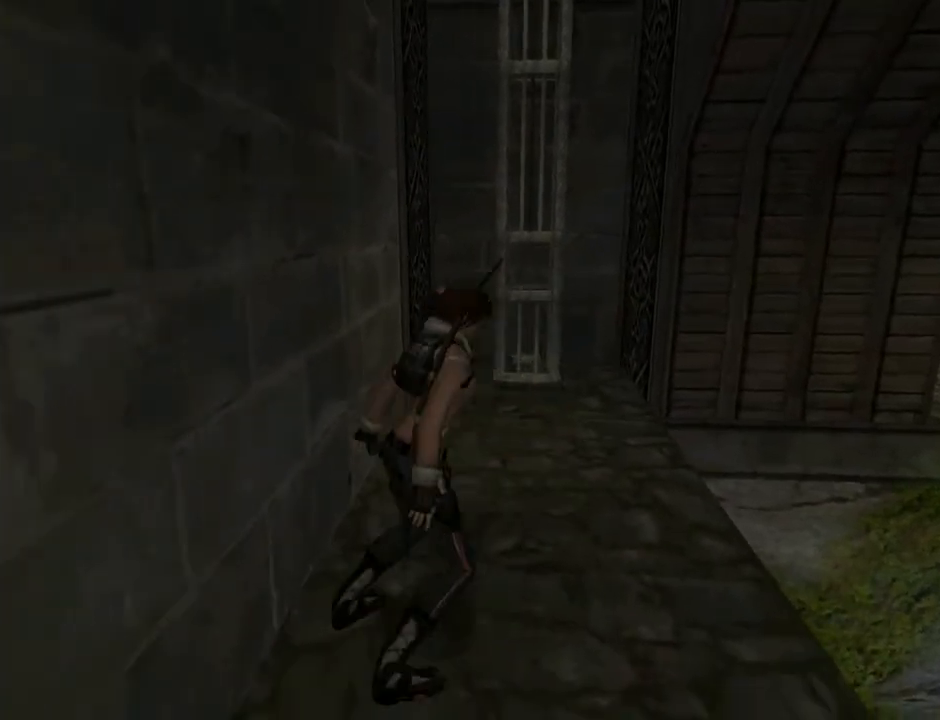
{"buttons": [], "left_stick": "center", "right_stick": "center", "events": [[267, "DPAD_RIGHT", "up"], [300, "DPAD_DOWN", "up"]]}
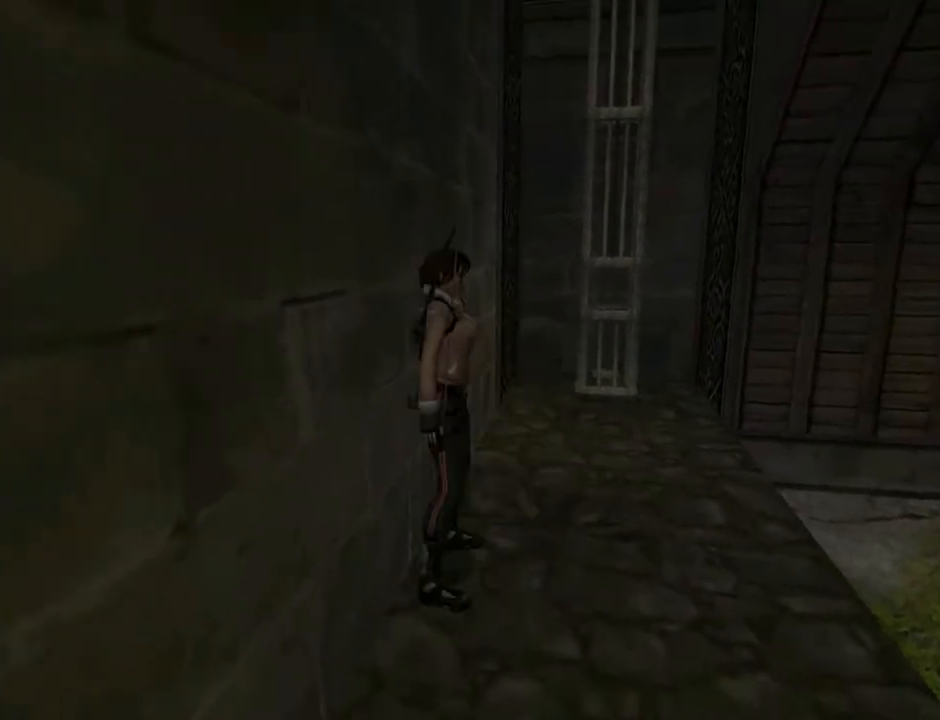
{"buttons": ["SQUARE", "DPAD_UP"], "left_stick": "center", "right_stick": "center", "events": [[200, "DPAD_UP", "down"], [433, "SQUARE", "down"]]}
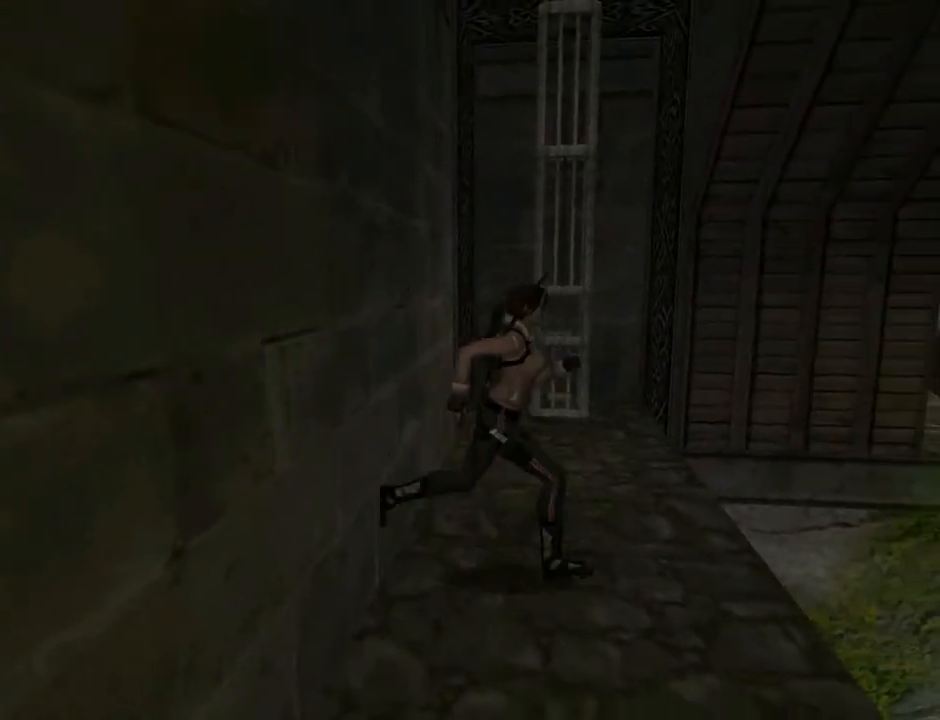
{"buttons": ["SQUARE", "DPAD_UP"], "left_stick": "center", "right_stick": "center", "events": [[133, "DPAD_RIGHT", "down"], [433, "DPAD_RIGHT", "up"]]}
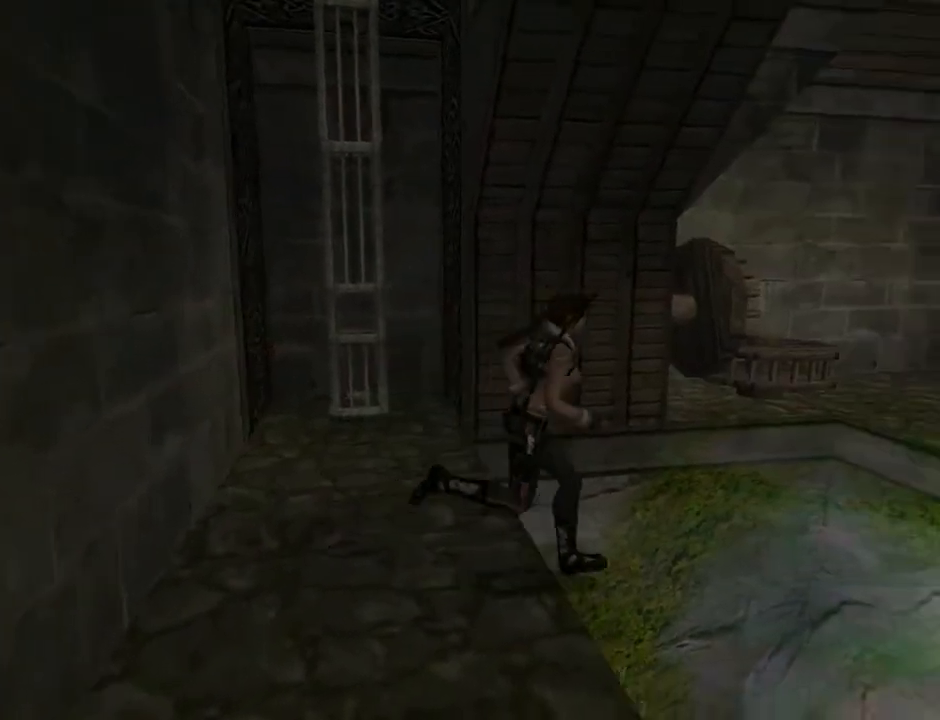
{"buttons": ["SQUARE", "DPAD_UP", "DPAD_LEFT"], "left_stick": "center", "right_stick": "center", "events": [[467, "DPAD_LEFT", "down"]]}
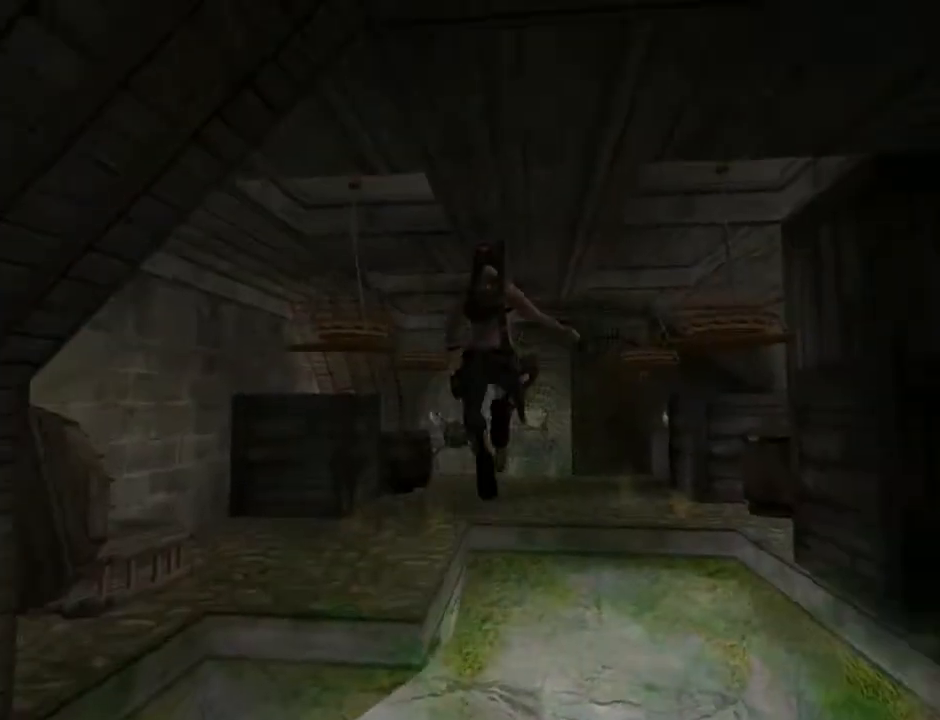
{"buttons": ["SQUARE", "DPAD_UP"], "left_stick": "center", "right_stick": "center", "events": [[500, "DPAD_LEFT", "up"]]}
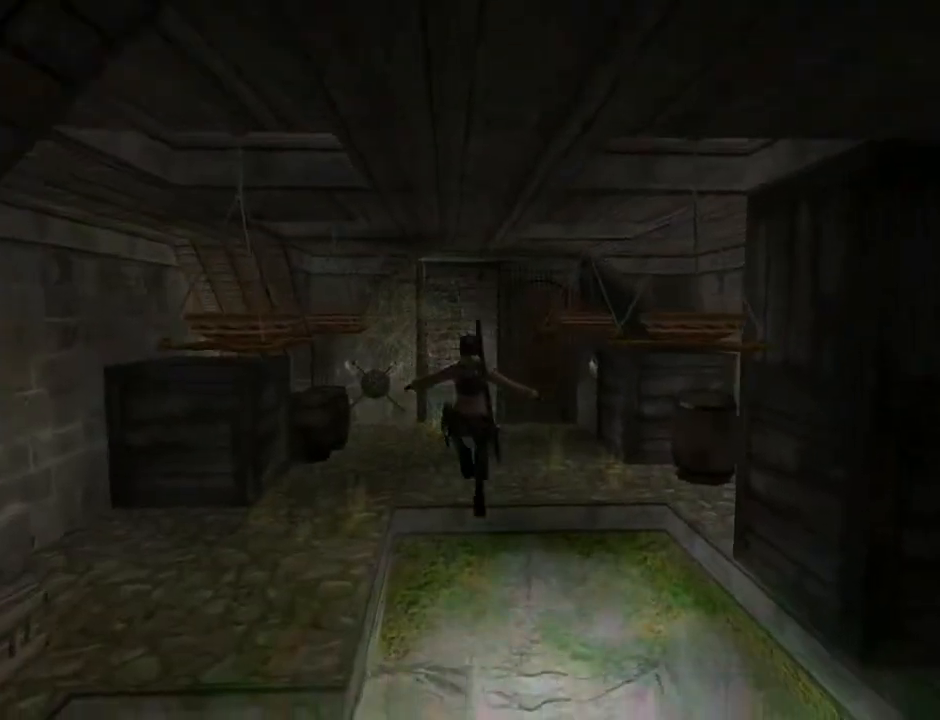
{"buttons": ["CROSS", "DPAD_UP", "DPAD_RIGHT"], "left_stick": "center", "right_stick": "center", "events": [[67, "DPAD_RIGHT", "down"], [133, "SQUARE", "up"], [467, "CROSS", "down"]]}
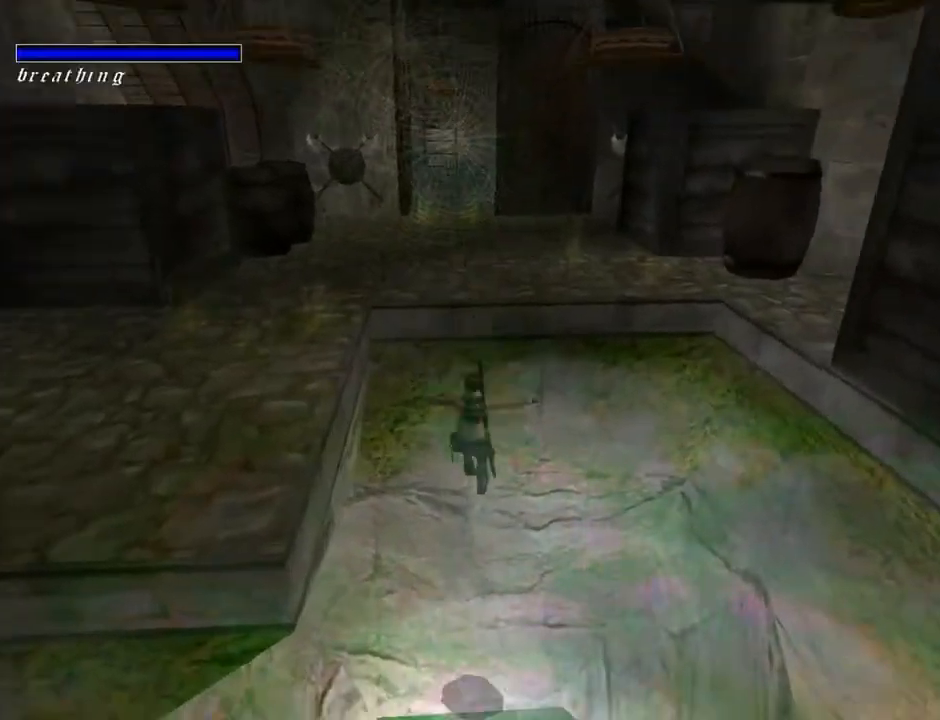
{"buttons": ["CROSS", "DPAD_UP", "DPAD_RIGHT"], "left_stick": "center", "right_stick": "center", "events": []}
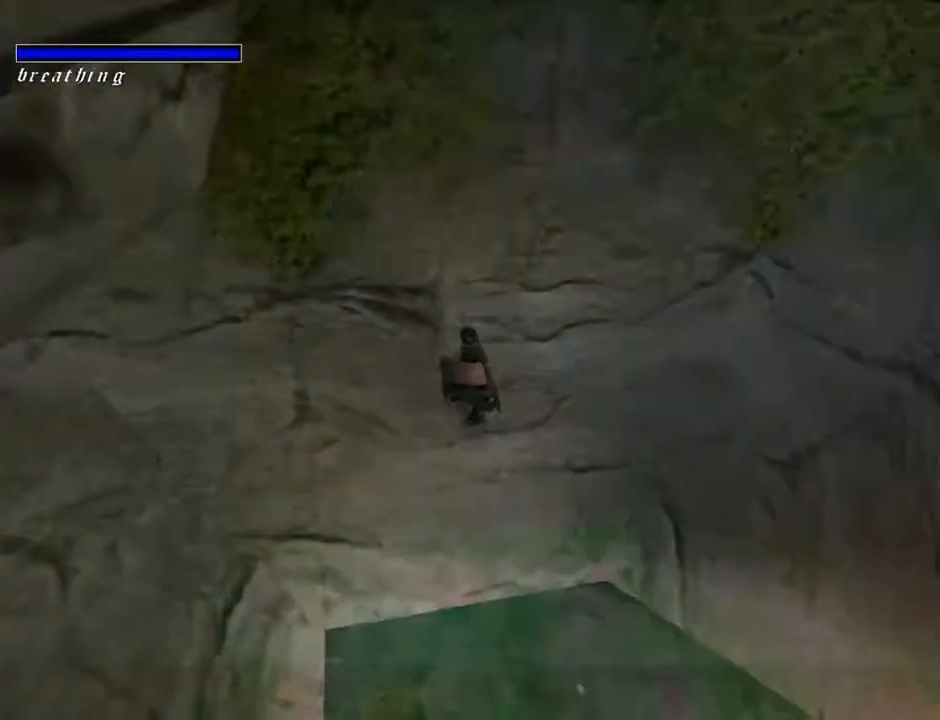
{"buttons": ["DPAD_UP", "DPAD_RIGHT"], "left_stick": "center", "right_stick": "center", "events": [[200, "CROSS", "up"]]}
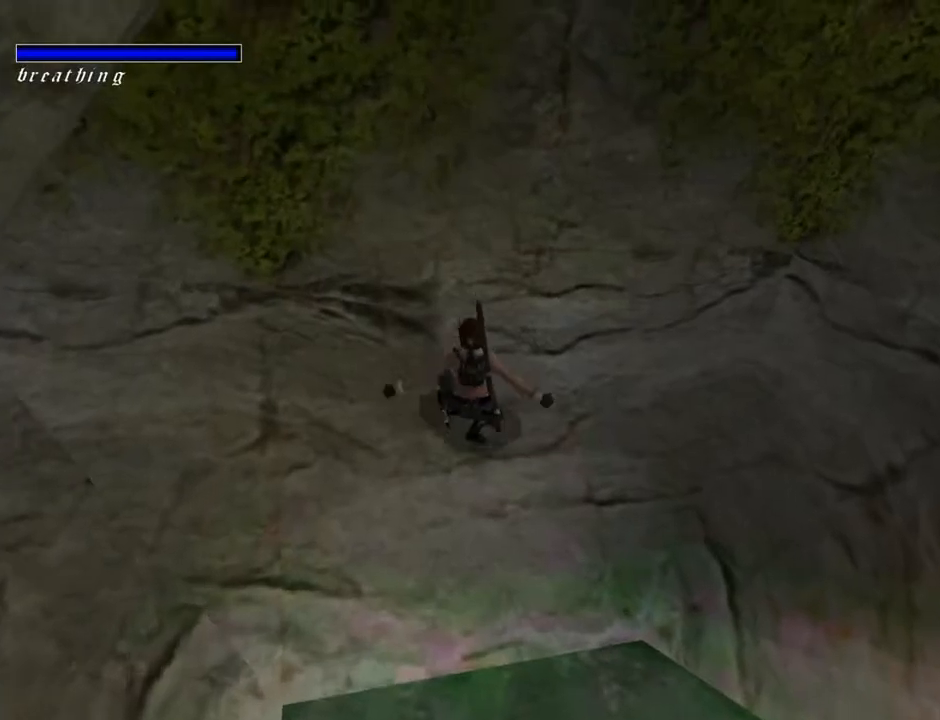
{"buttons": ["DPAD_UP", "DPAD_RIGHT"], "left_stick": "center", "right_stick": "center", "events": []}
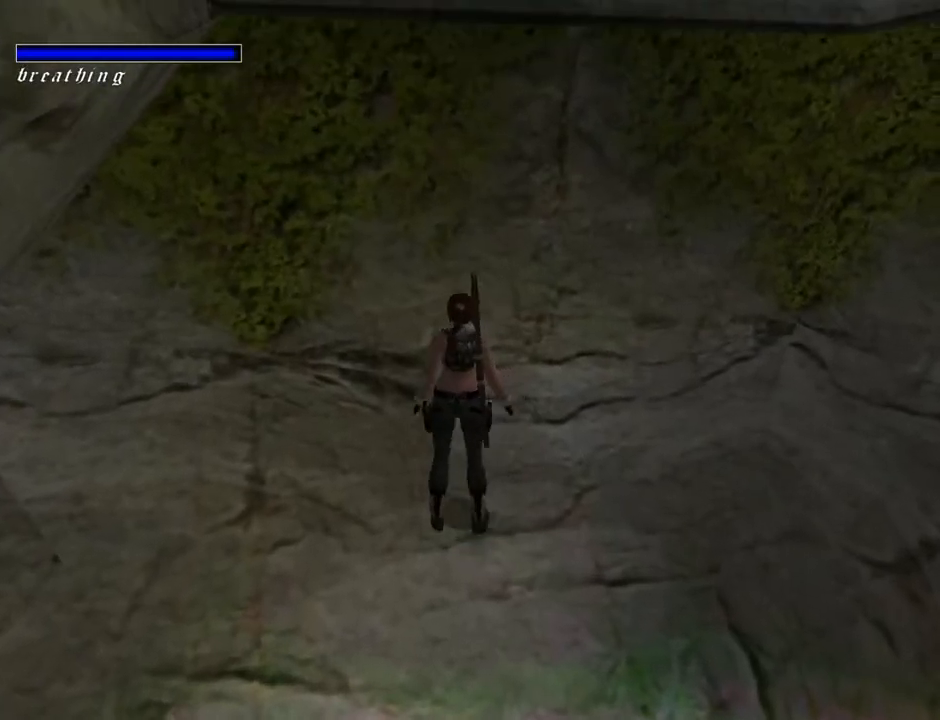
{"buttons": ["SQUARE"], "left_stick": "center", "right_stick": "center", "events": [[67, "DPAD_RIGHT", "up"], [300, "DPAD_UP", "up"], [467, "SQUARE", "down"]]}
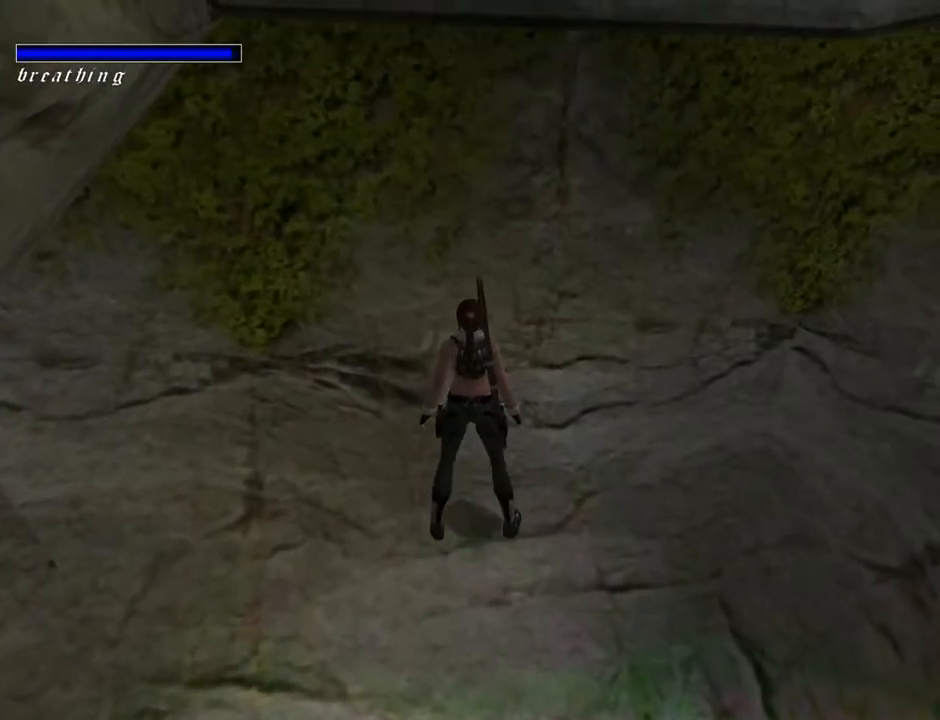
{"buttons": ["CROSS"], "left_stick": "center", "right_stick": "center", "events": [[167, "SQUARE", "up"], [233, "CROSS", "down"]]}
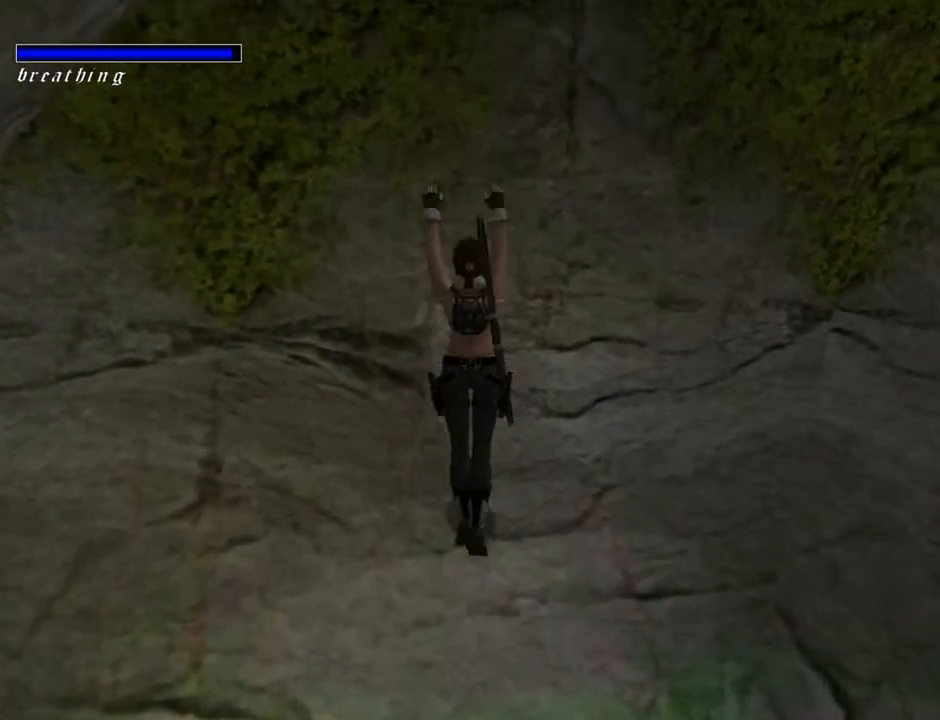
{"buttons": ["CROSS", "DPAD_UP"], "left_stick": "center", "right_stick": "center", "events": [[33, "DPAD_UP", "down"]]}
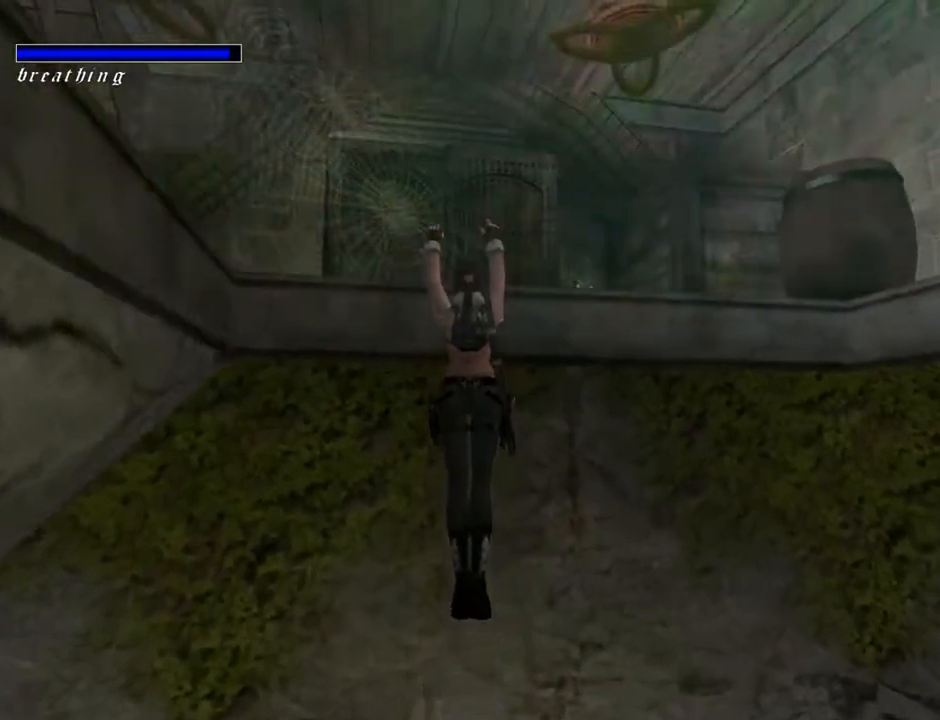
{"buttons": ["CROSS", "DPAD_UP"], "left_stick": "center", "right_stick": "center", "events": []}
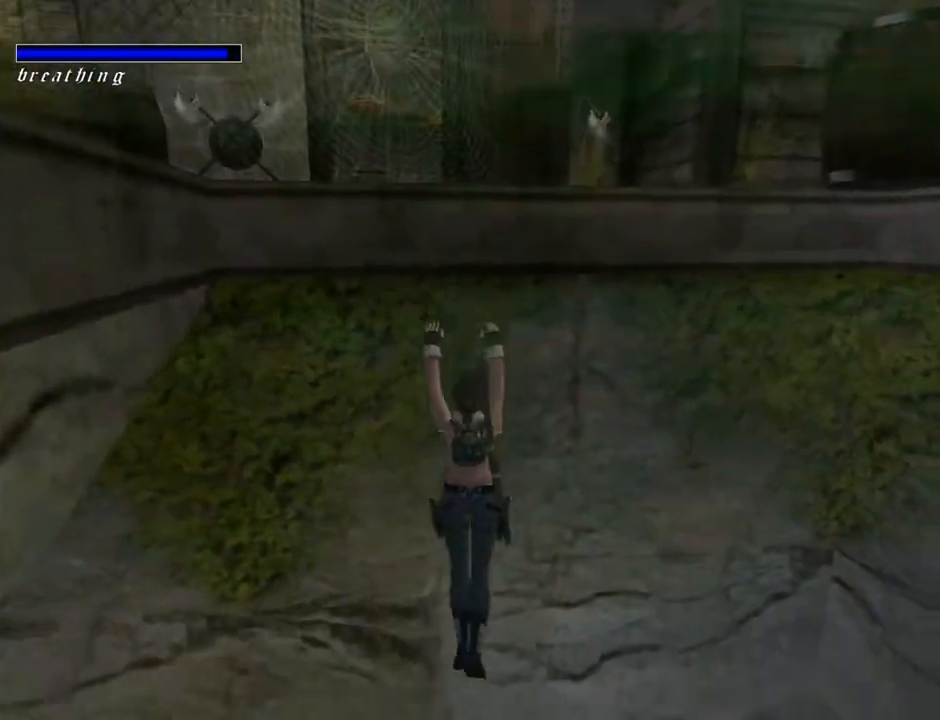
{"buttons": ["DPAD_UP", "DPAD_LEFT"], "left_stick": "center", "right_stick": "center", "events": [[167, "DPAD_LEFT", "down"], [267, "CROSS", "up"]]}
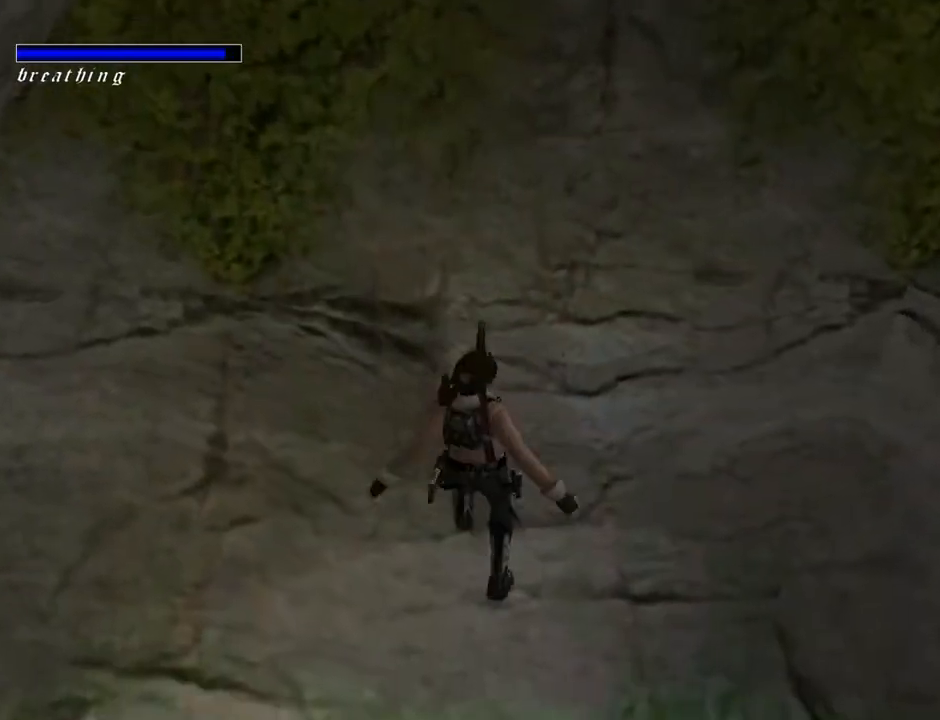
{"buttons": ["DPAD_RIGHT"], "left_stick": "center", "right_stick": "center", "events": [[33, "DPAD_LEFT", "up"], [133, "DPAD_UP", "up"], [200, "DPAD_RIGHT", "down"]]}
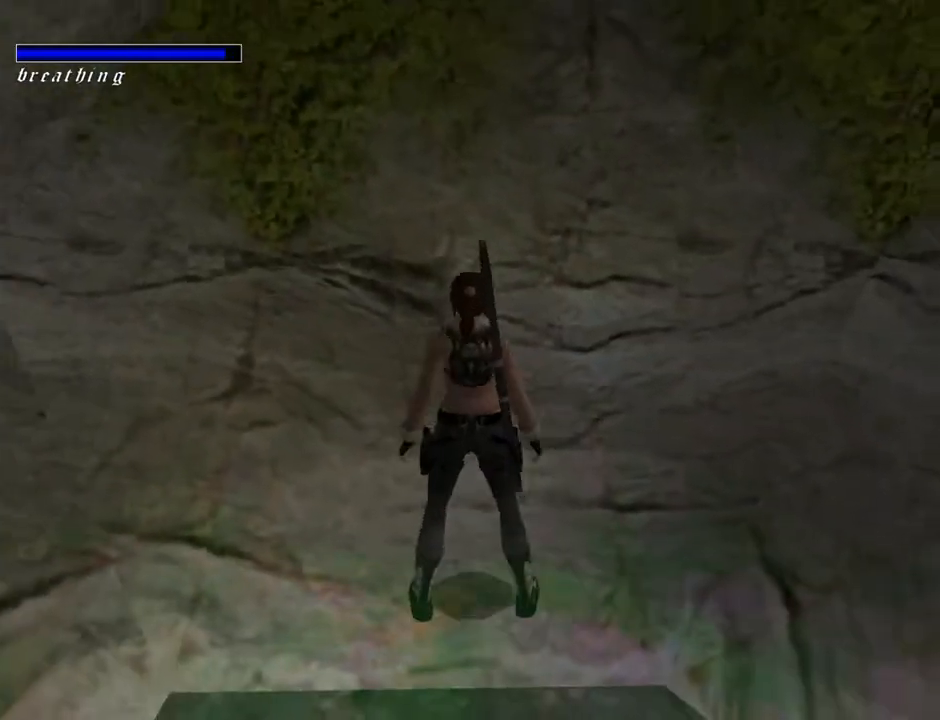
{"buttons": ["DPAD_UP", "DPAD_RIGHT"], "left_stick": "center", "right_stick": "center", "events": [[467, "DPAD_UP", "down"]]}